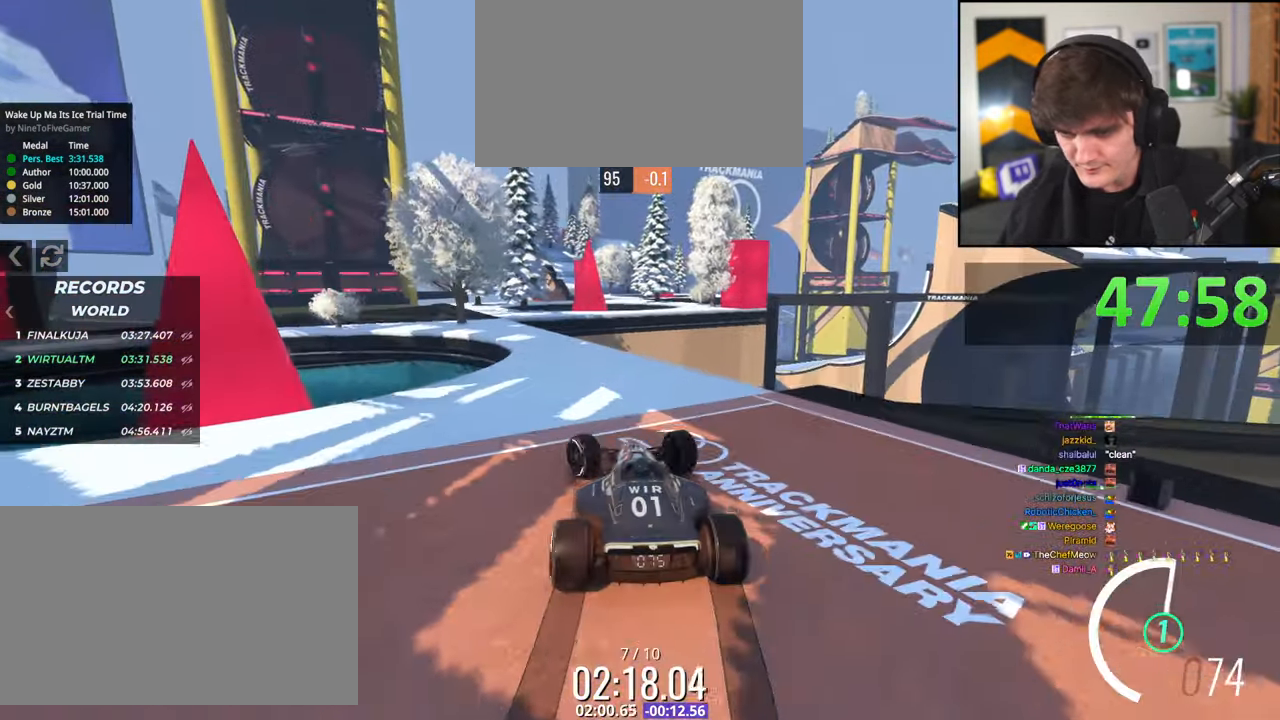
Gameplay with keyboard; each line is a JSON object with the keys held at the frame after it. "events" lists presses ("down") and releases ("up") of "brake", "down", "left", "right" and "up" between this image and that frame as [ms after this image, input, new state], when the widget could be followed in between. No other keys are recorded. Mouse input is not recorded. Key names are as the overlay labels them; some are game actions (e.g. jump) rather than physical keys.
{"keys": ["up"], "events": [[334, "left", "down"], [484, "left", "up"], [484, "up", "down"]]}
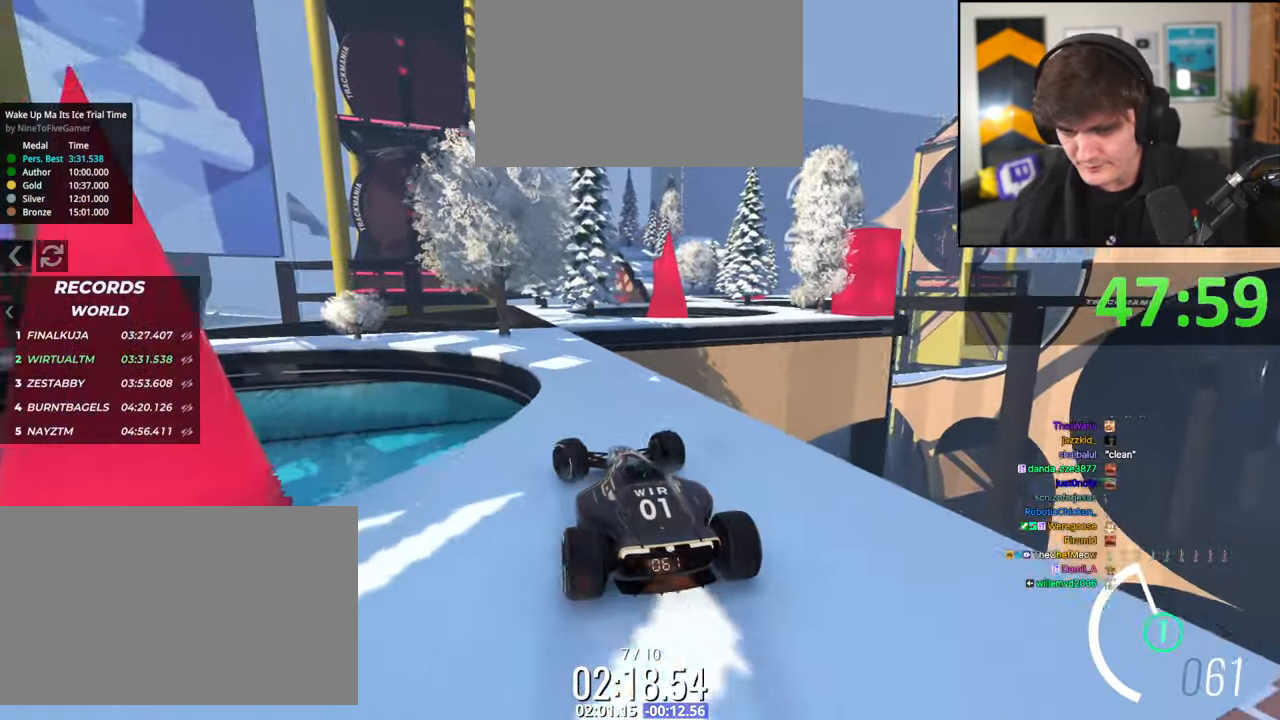
{"keys": ["up"], "events": [[300, "left", "down"], [450, "left", "up"]]}
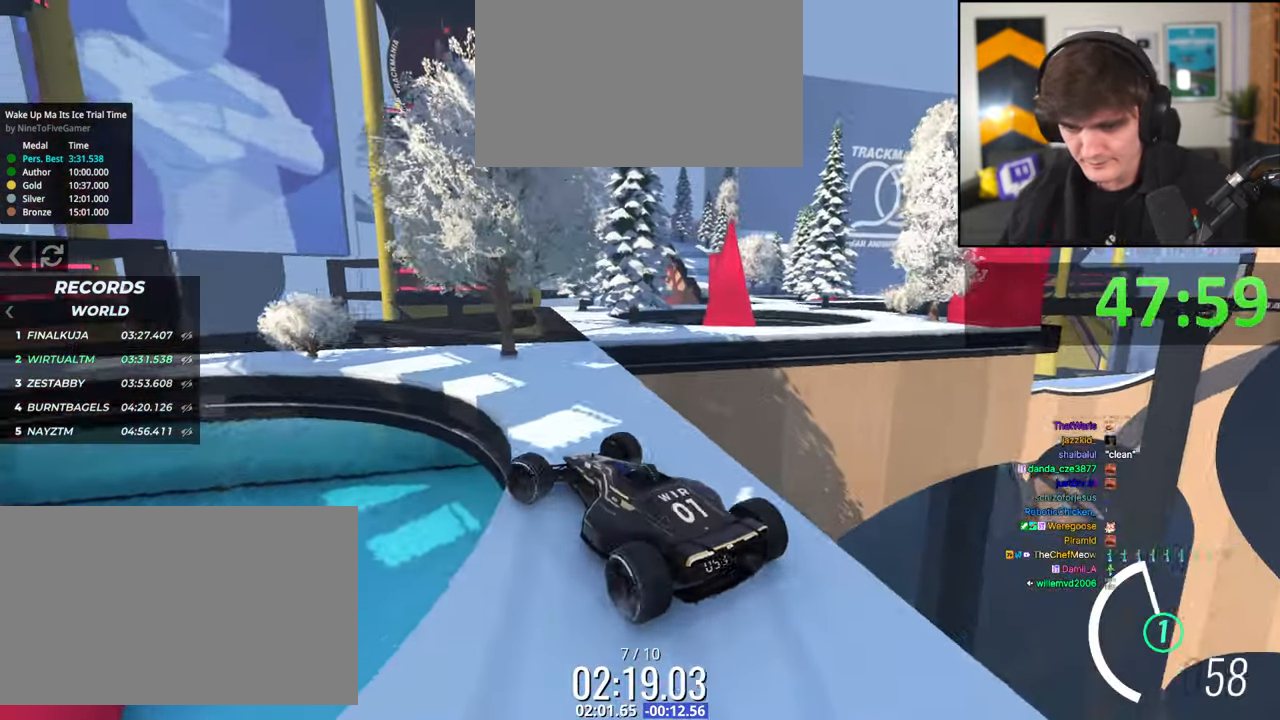
{"keys": ["right"], "events": [[34, "right", "down"], [84, "up", "up"], [317, "up", "down"], [467, "up", "up"]]}
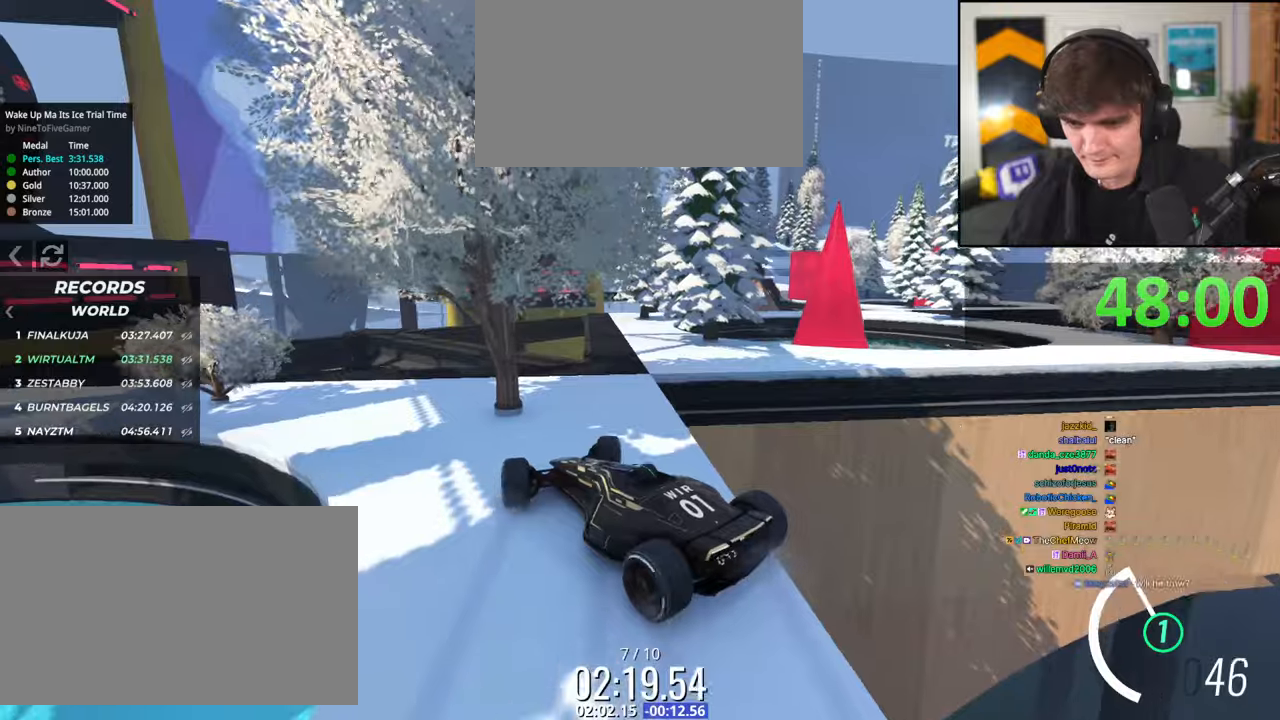
{"keys": ["up"], "events": [[284, "right", "up"], [384, "left", "down"], [484, "left", "up"], [484, "up", "down"]]}
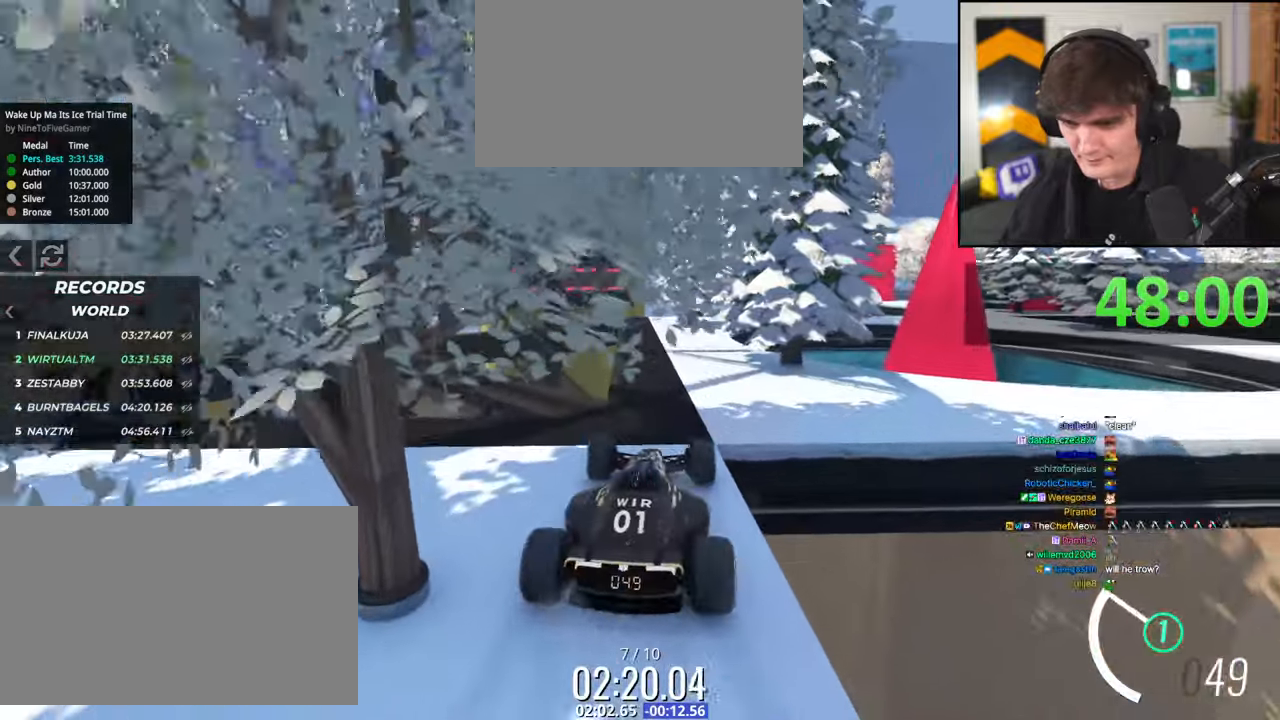
{"keys": ["up"], "events": [[117, "left", "down"], [167, "up", "up"], [500, "left", "up"], [500, "up", "down"]]}
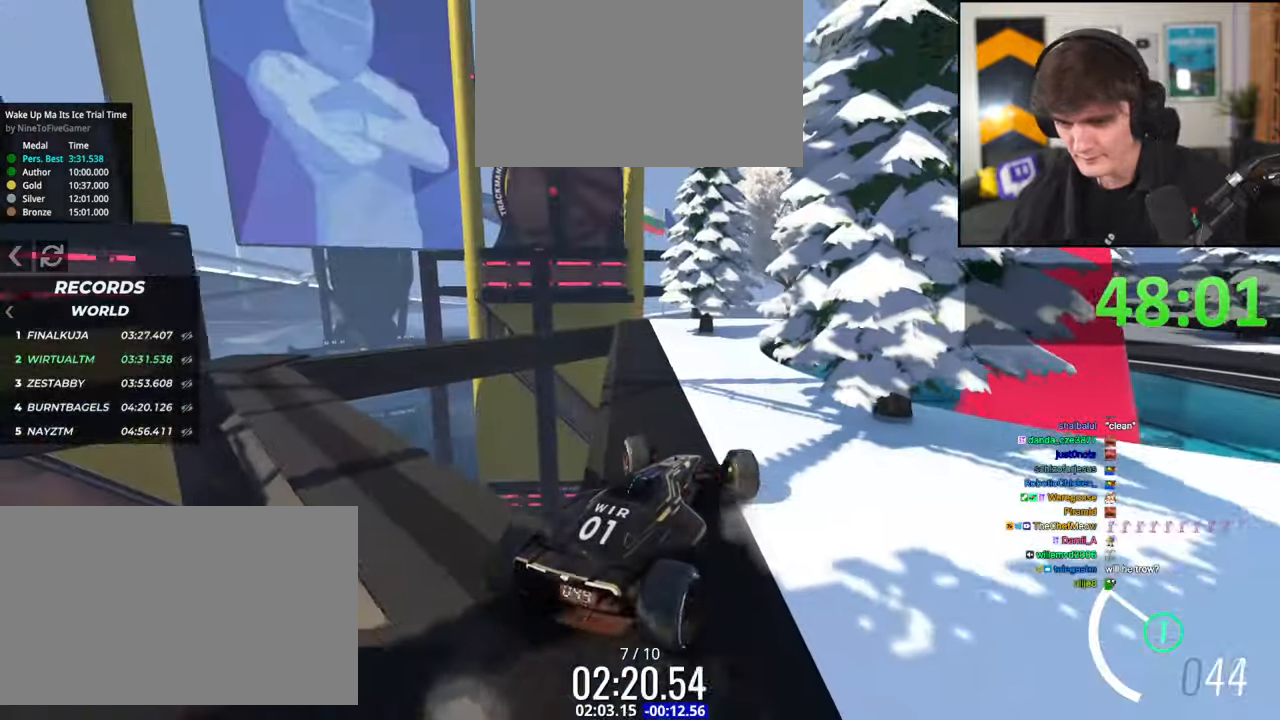
{"keys": ["left"], "events": [[217, "left", "down"], [234, "up", "up"], [267, "left", "up"], [467, "left", "down"]]}
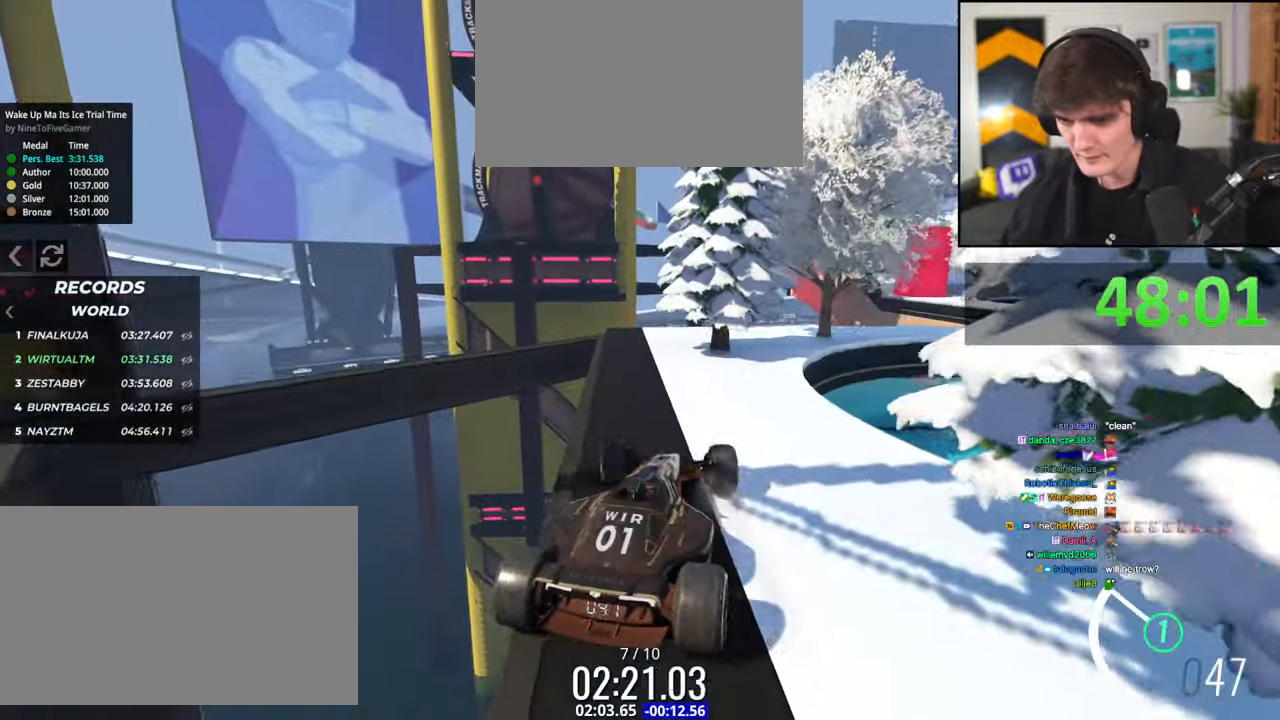
{"keys": ["right"], "events": [[50, "left", "up"], [100, "down", "down"], [200, "right", "down"], [334, "down", "up"]]}
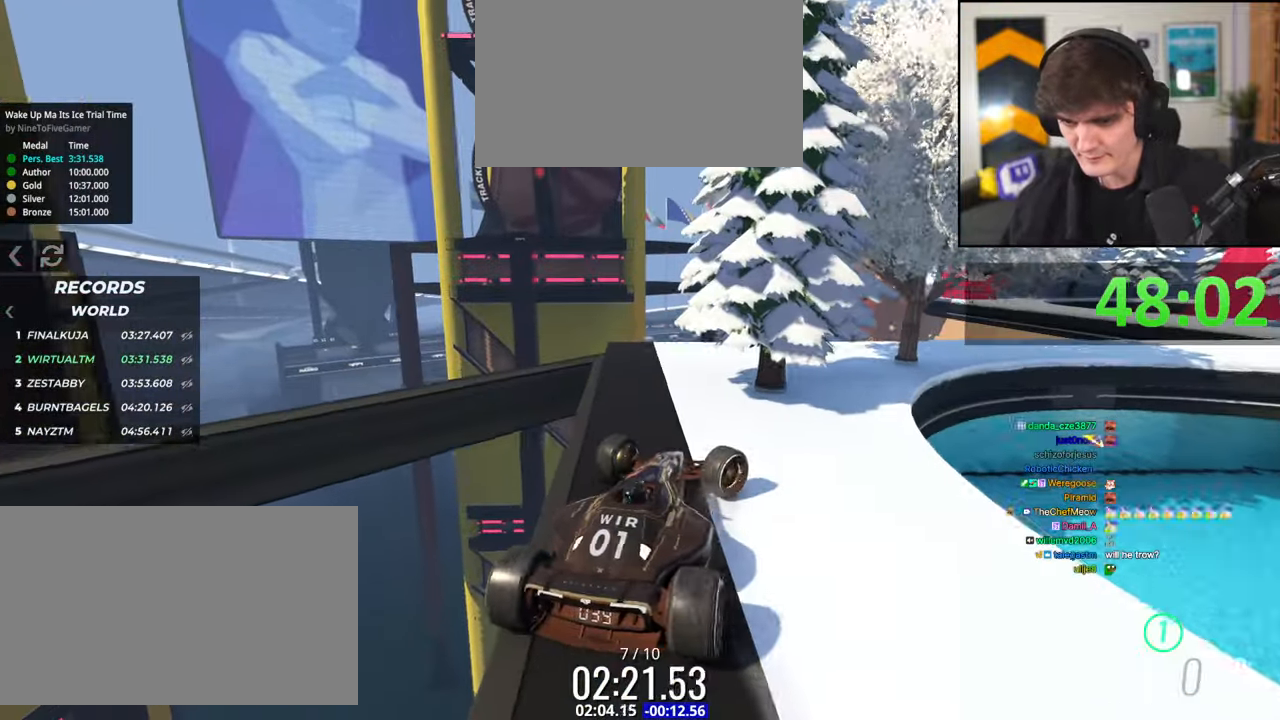
{"keys": ["right"], "events": [[67, "right", "up"], [117, "left", "down"], [267, "down", "down"], [267, "right", "down"], [317, "left", "up"], [500, "down", "up"]]}
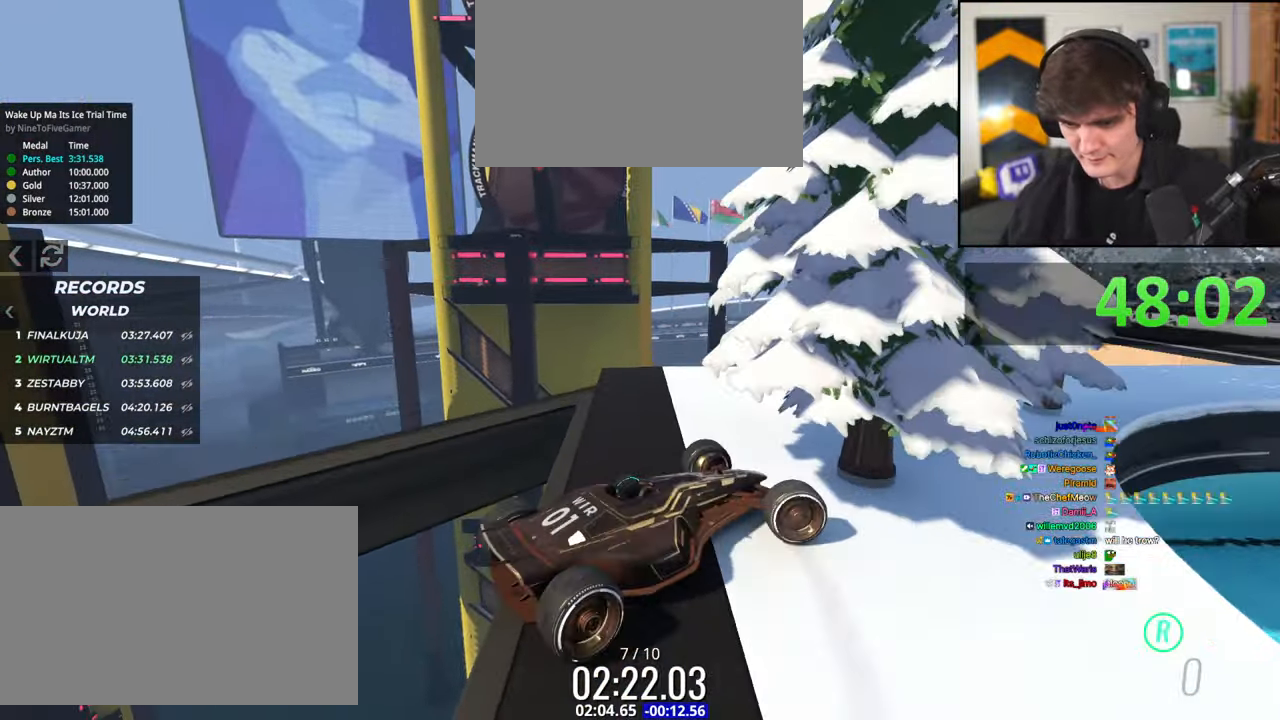
{"keys": ["right", "up"], "events": [[134, "up", "down"]]}
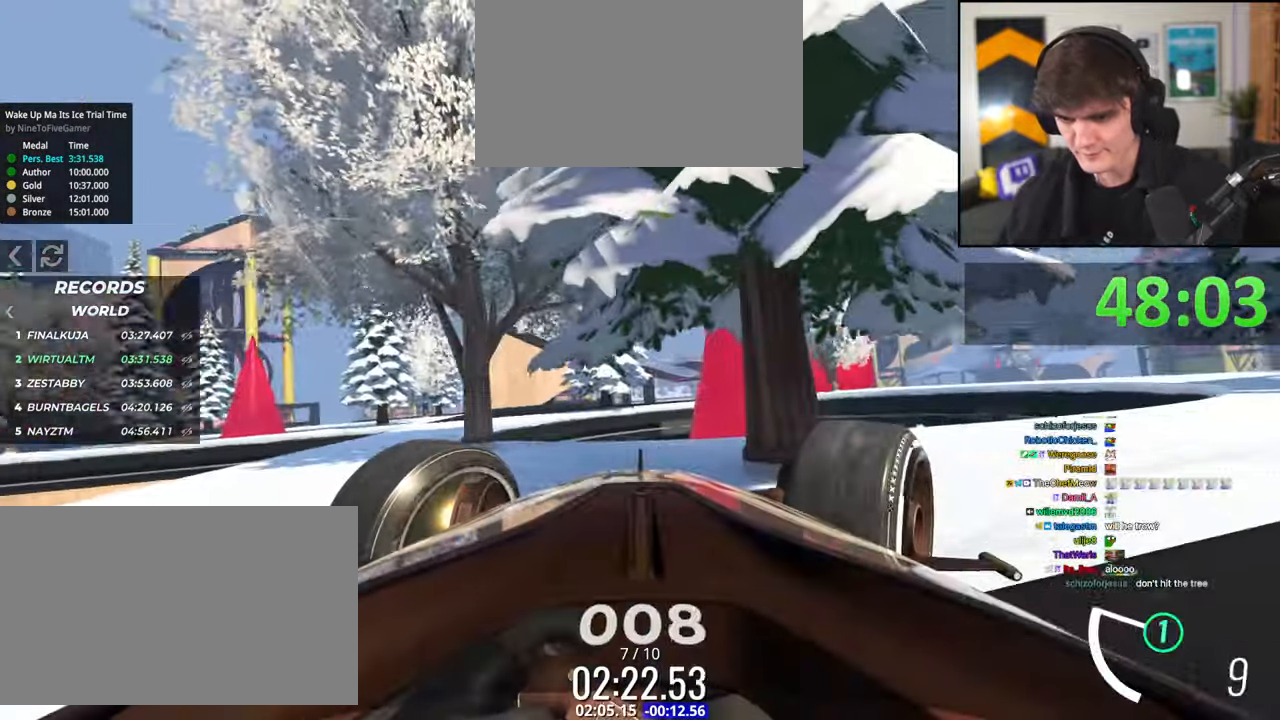
{"keys": ["left", "up"], "events": [[100, "right", "up"], [150, "left", "down"]]}
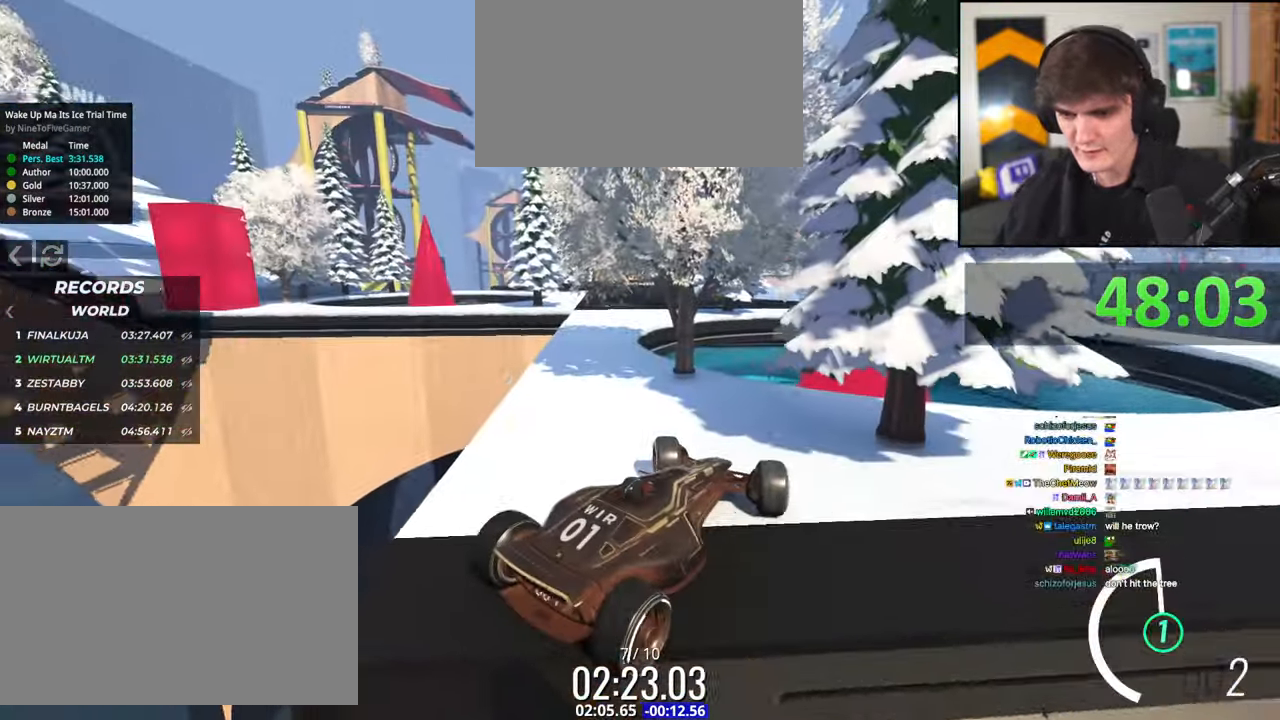
{"keys": ["up"], "events": [[34, "up", "up"], [150, "up", "down"], [217, "left", "up"]]}
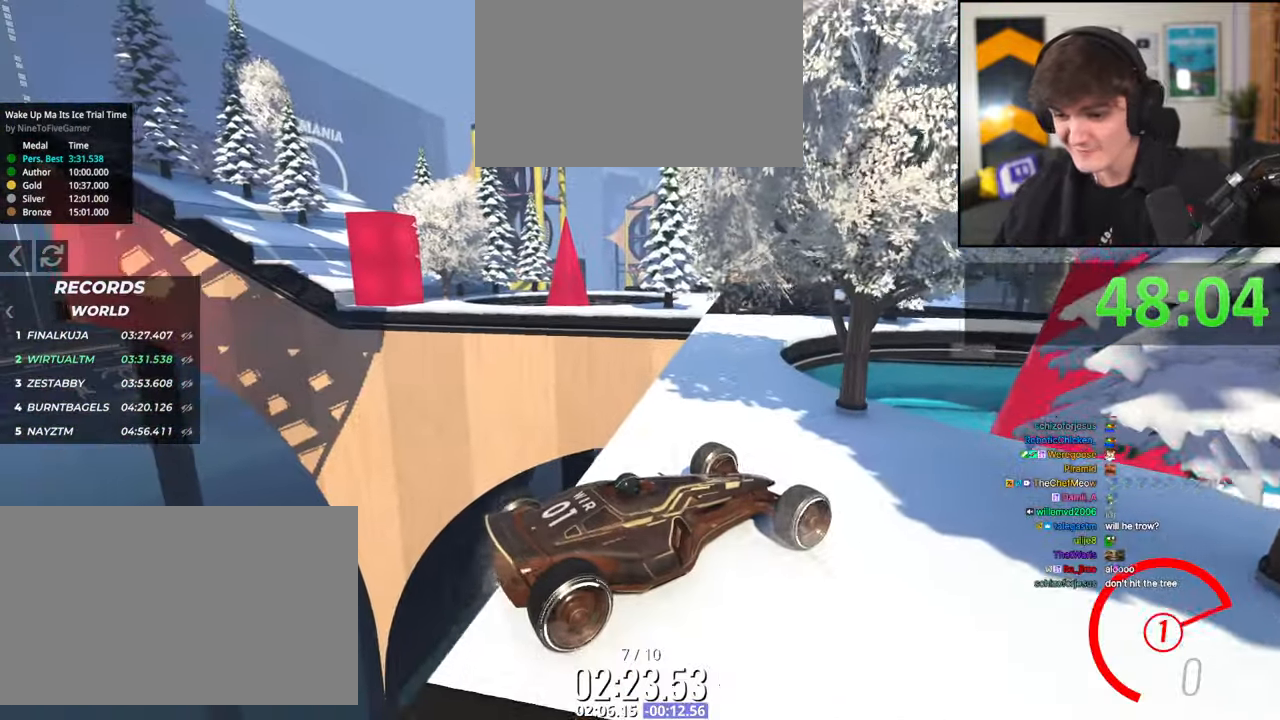
{"keys": ["up"], "events": []}
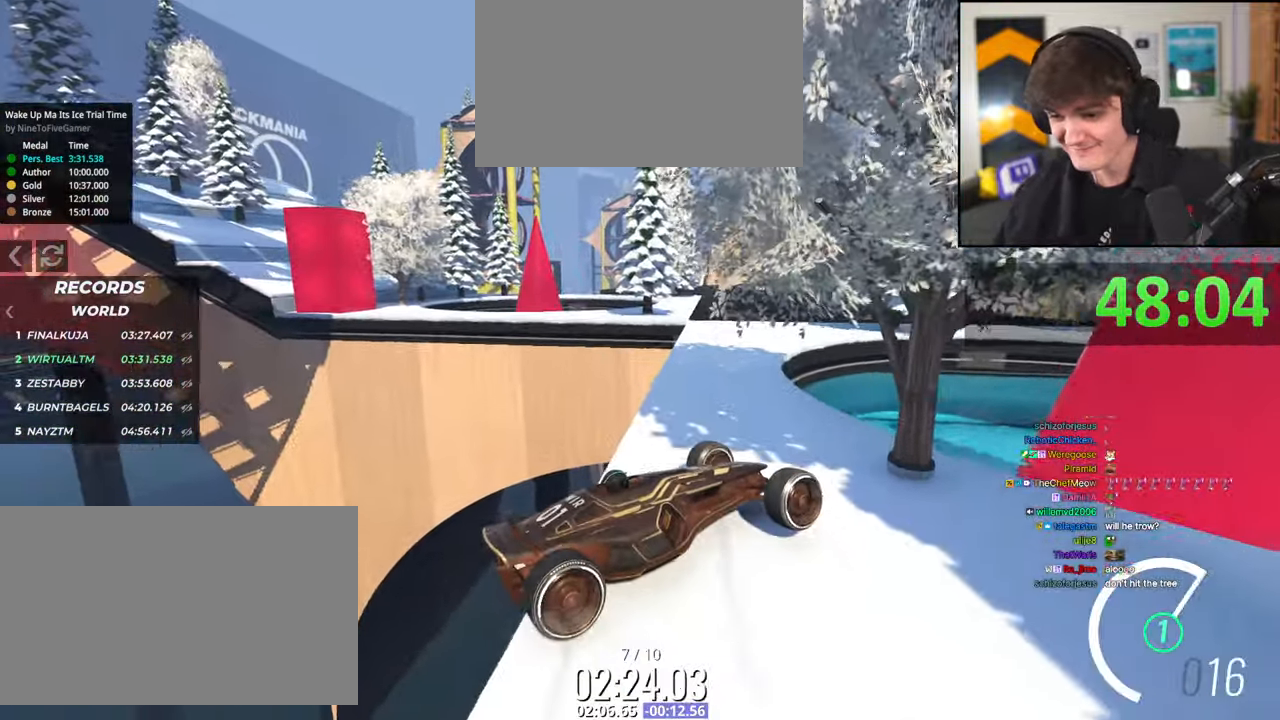
{"keys": ["up"], "events": [[250, "left", "down"], [334, "left", "up"]]}
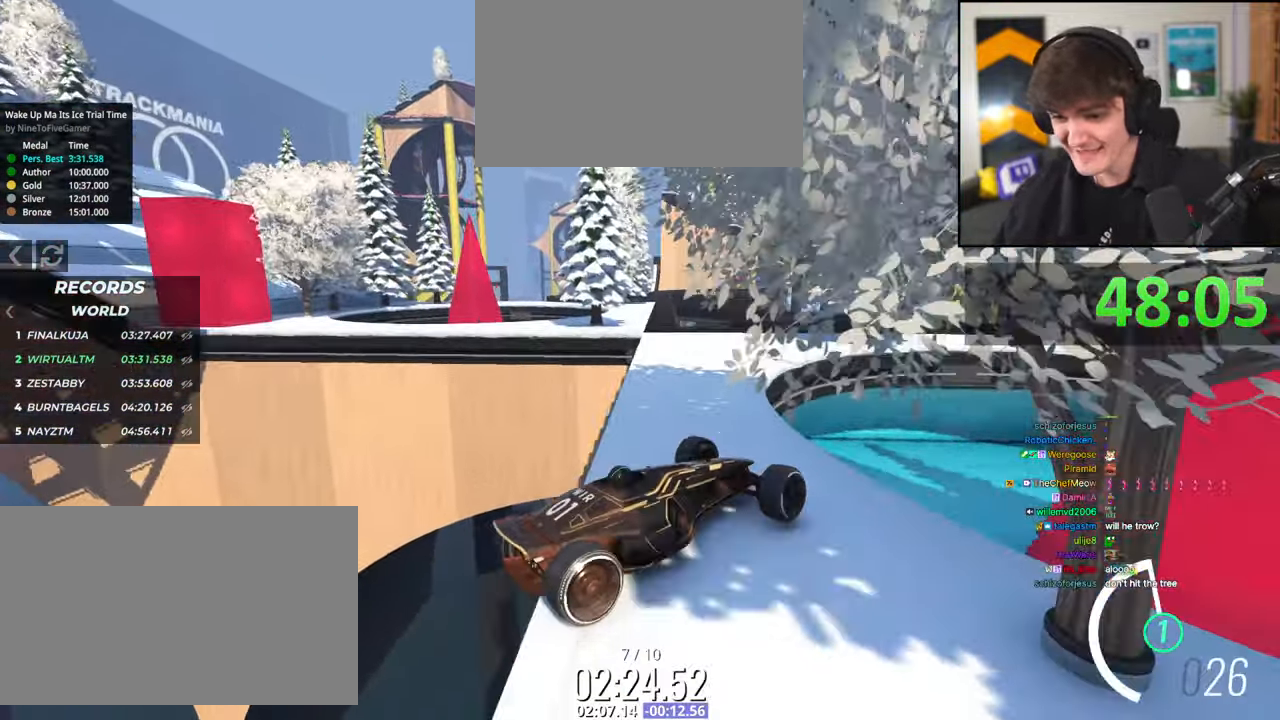
{"keys": ["left"], "events": [[34, "left", "down"], [167, "left", "up"], [300, "left", "down"], [400, "up", "up"], [450, "up", "down"], [484, "up", "up"]]}
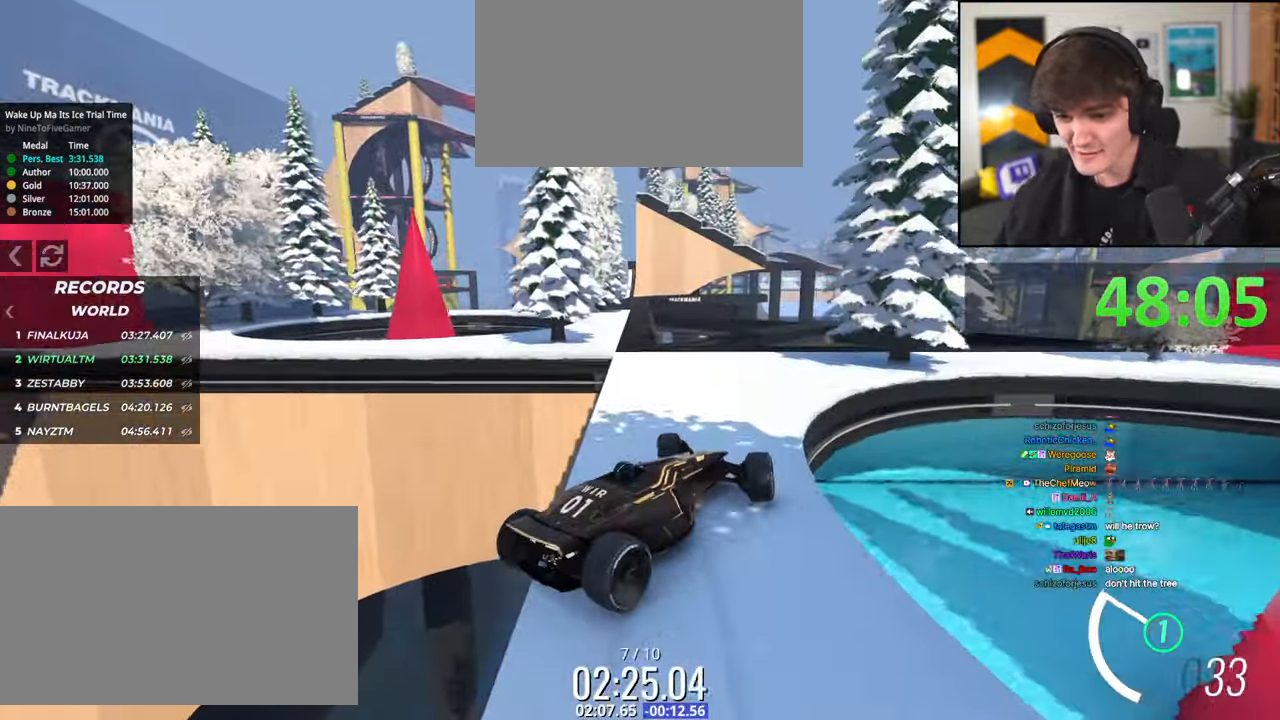
{"keys": ["up"], "events": [[34, "up", "down"], [84, "left", "up"]]}
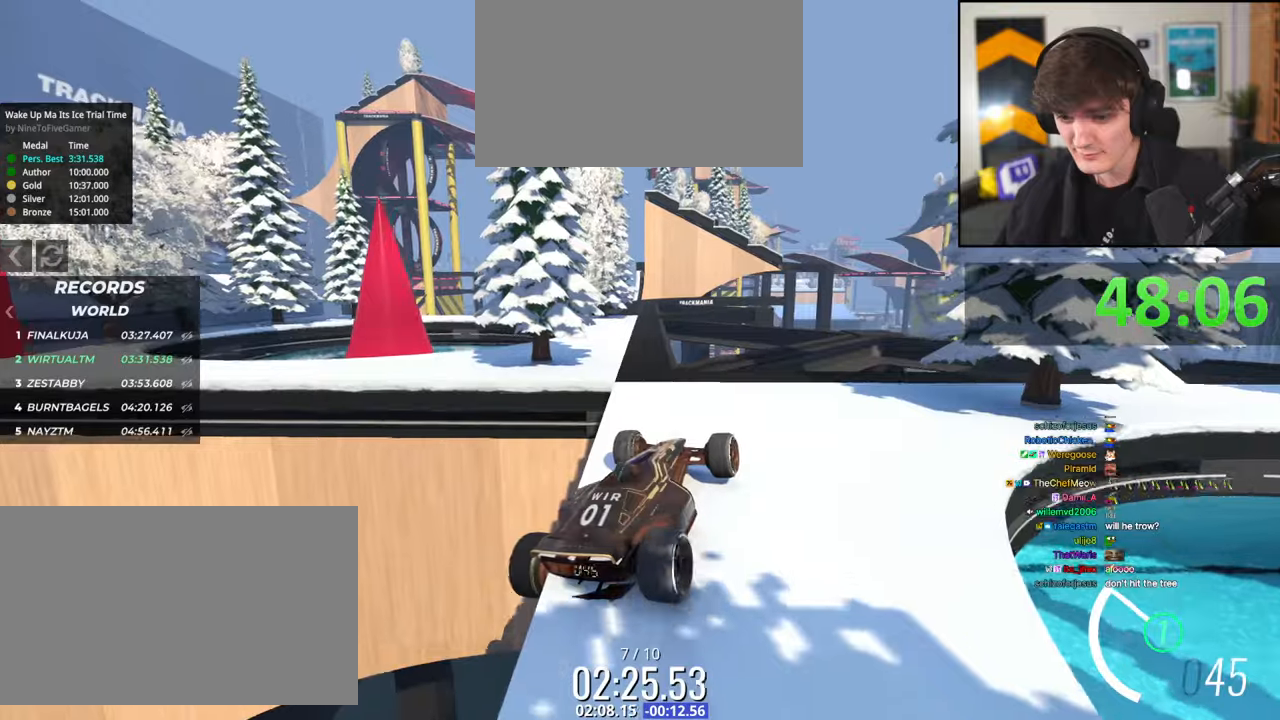
{"keys": ["left", "up"], "events": [[50, "right", "down"], [384, "right", "up"], [484, "left", "down"]]}
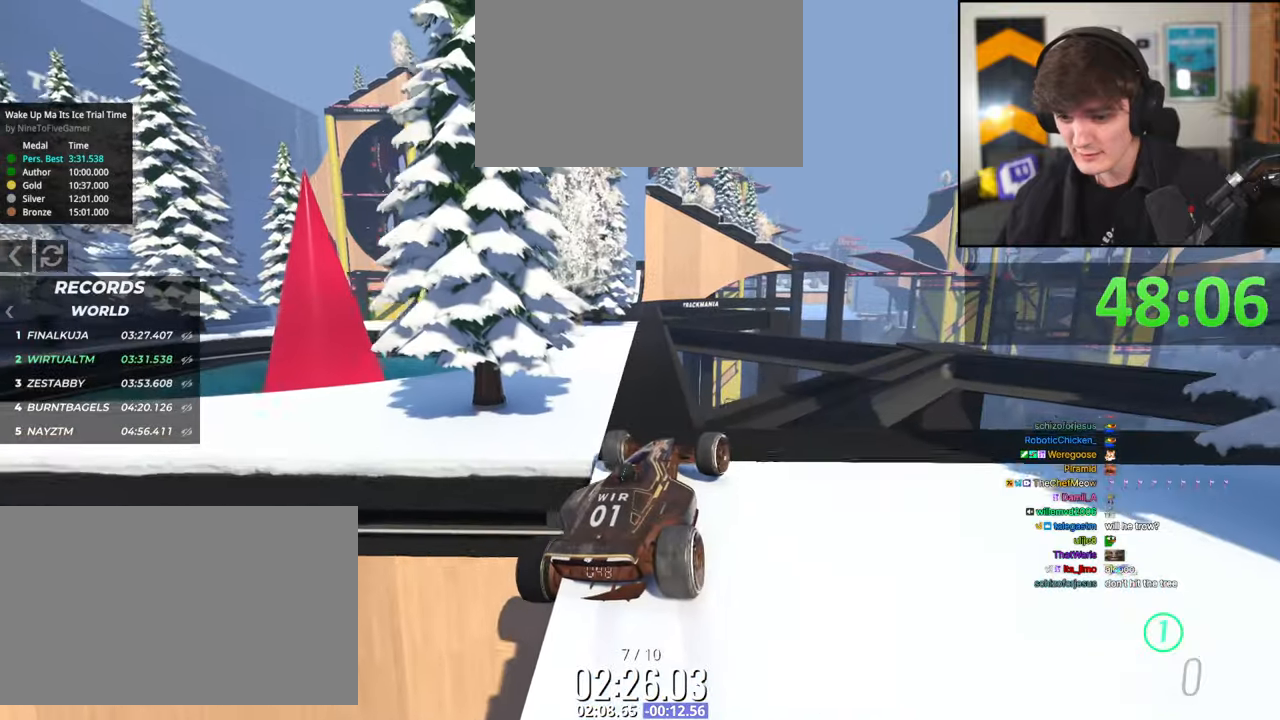
{"keys": ["right", "up"], "events": [[117, "left", "up"], [167, "right", "down"]]}
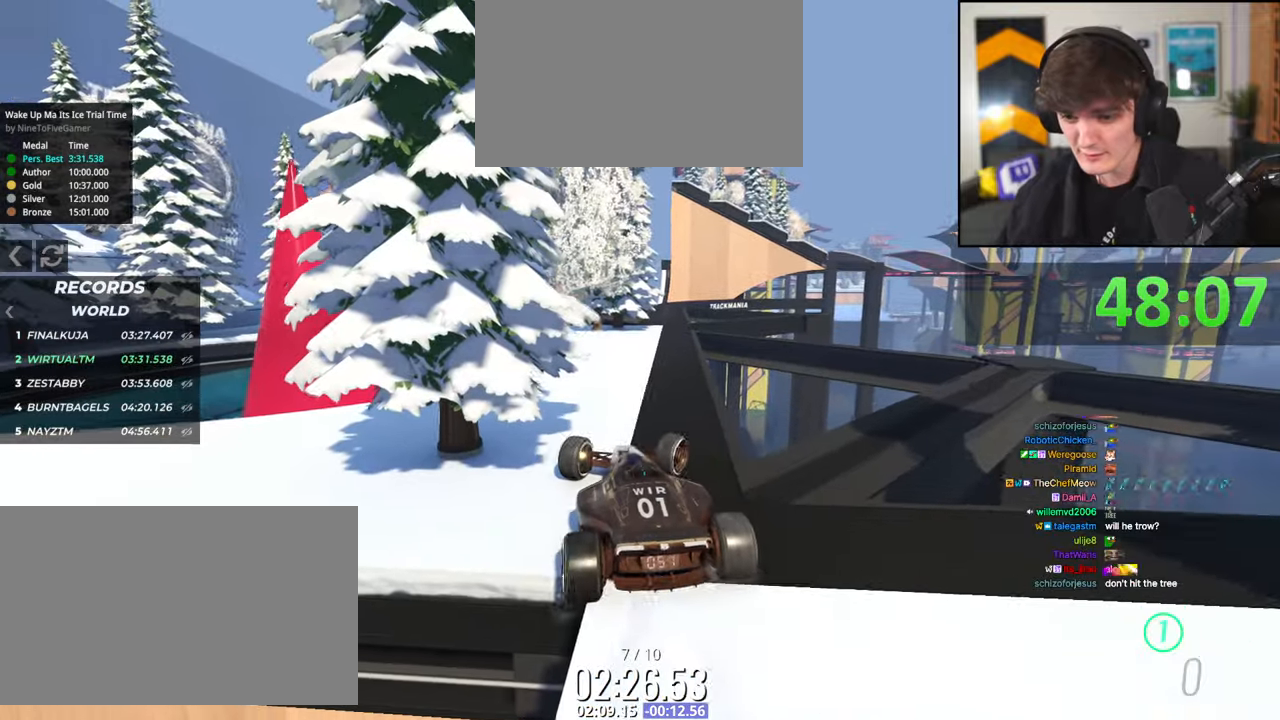
{"keys": ["left", "up"], "events": [[84, "up", "up"], [267, "up", "down"], [417, "right", "up"], [467, "left", "down"]]}
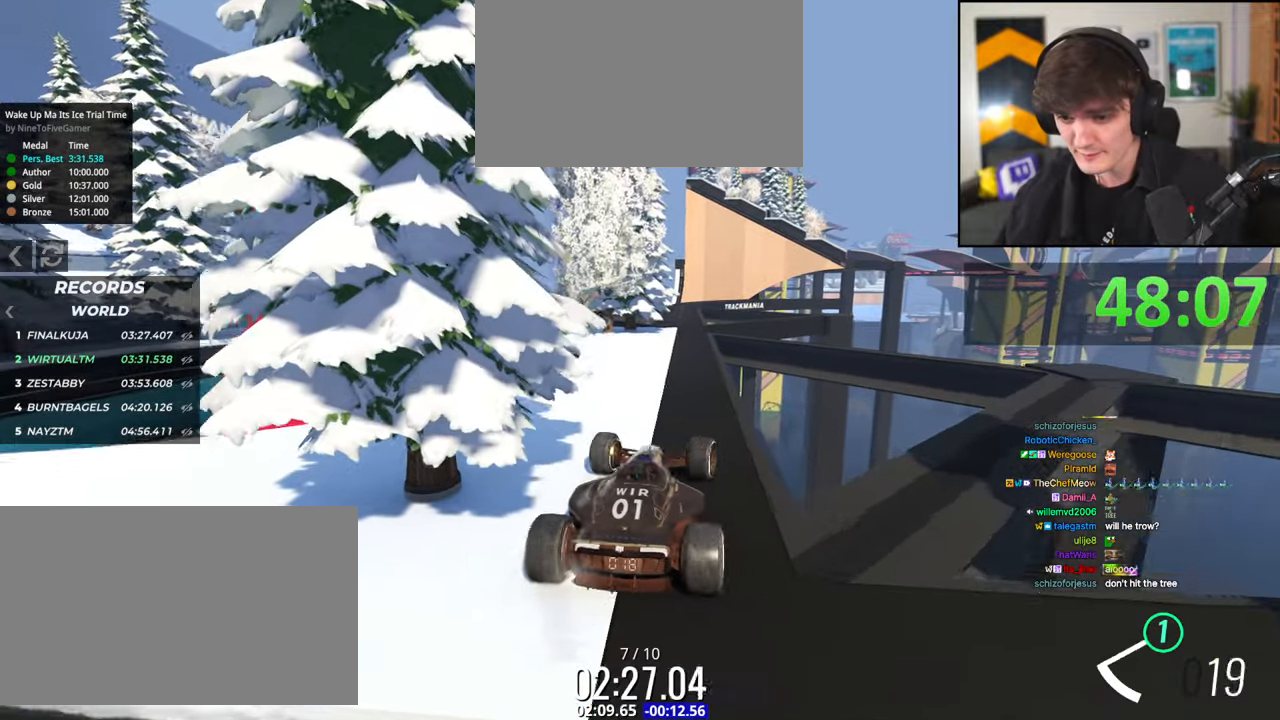
{"keys": ["up"], "events": [[50, "left", "up"], [150, "left", "down"], [250, "left", "up"], [434, "left", "down"], [467, "left", "up"]]}
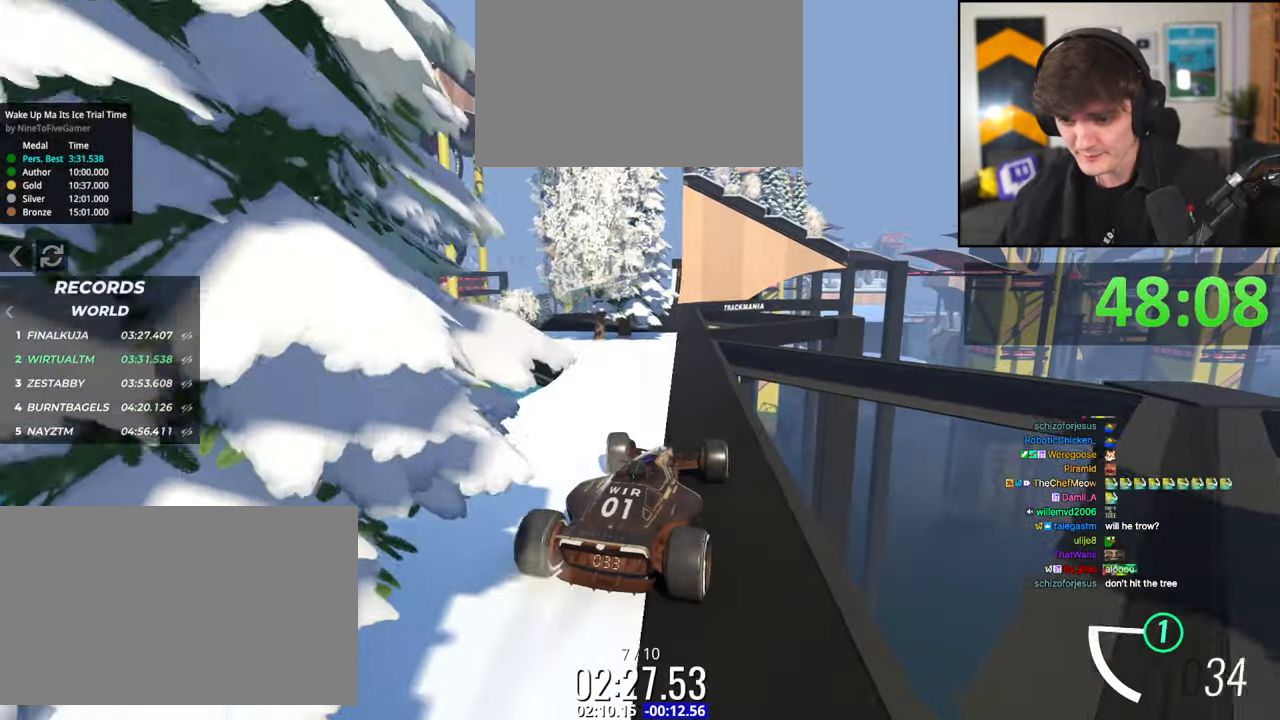
{"keys": ["up"], "events": []}
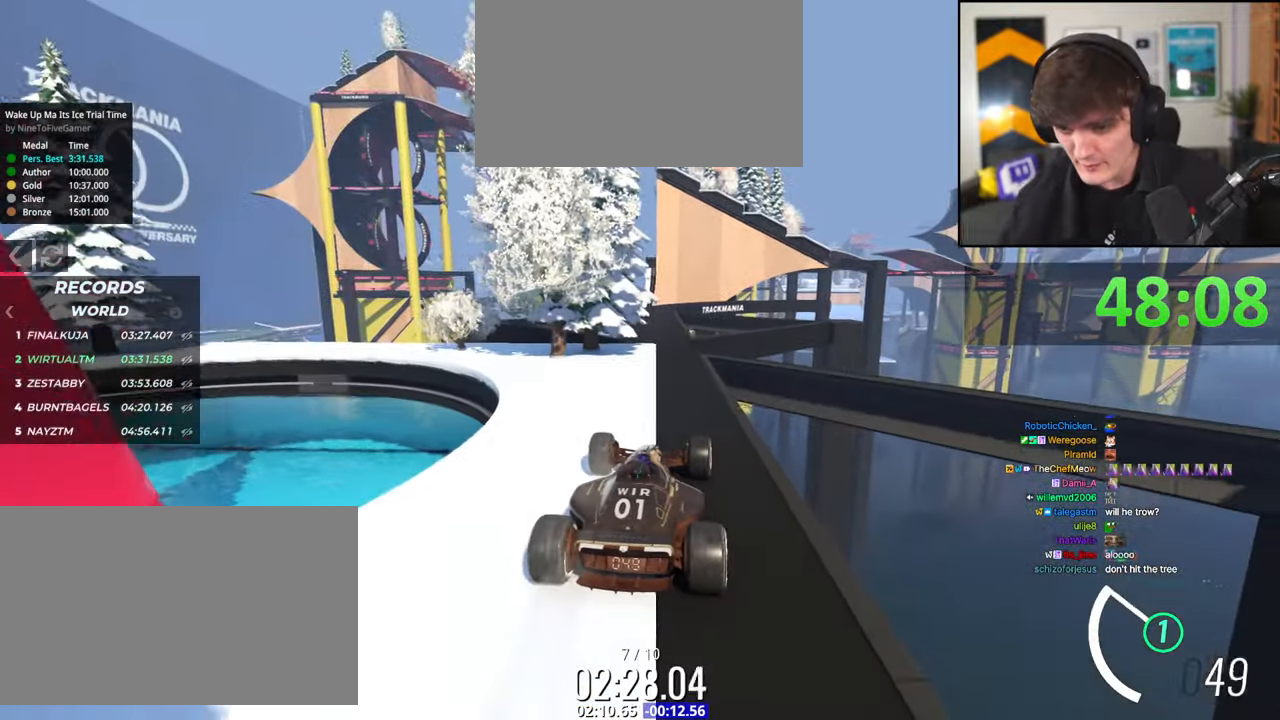
{"keys": ["up"], "events": []}
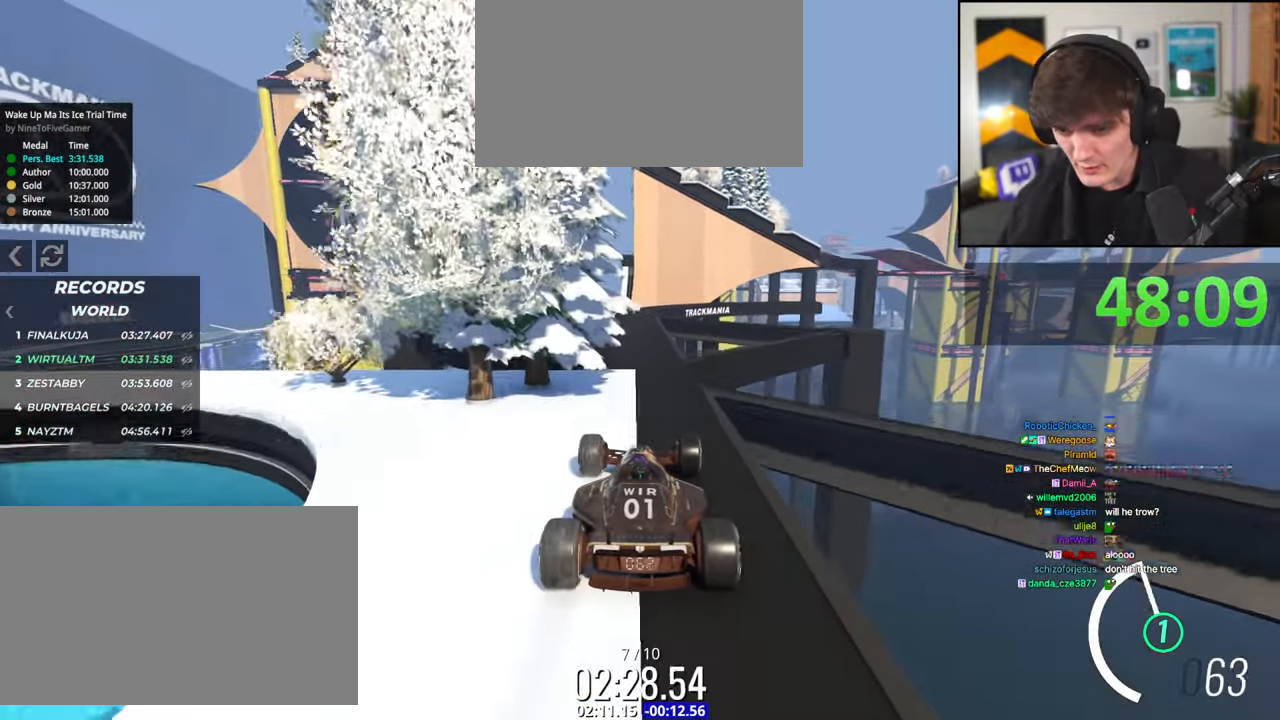
{"keys": ["up"], "events": []}
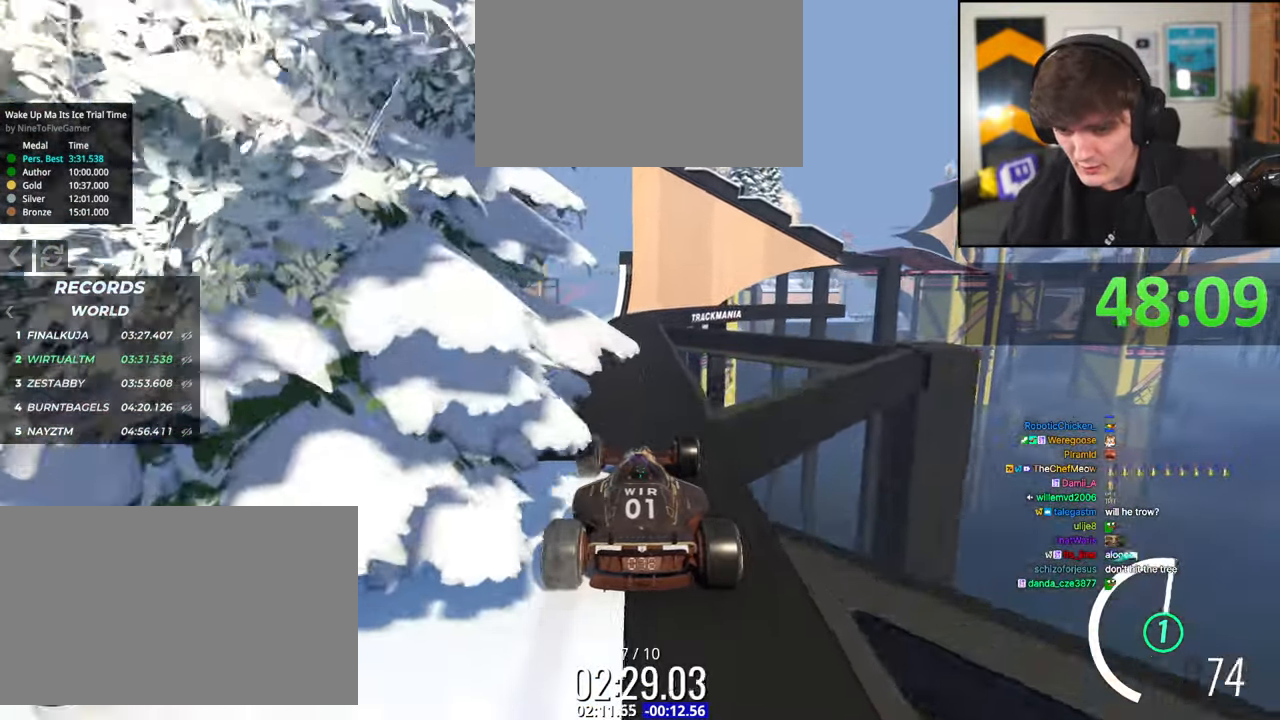
{"keys": ["up"], "events": []}
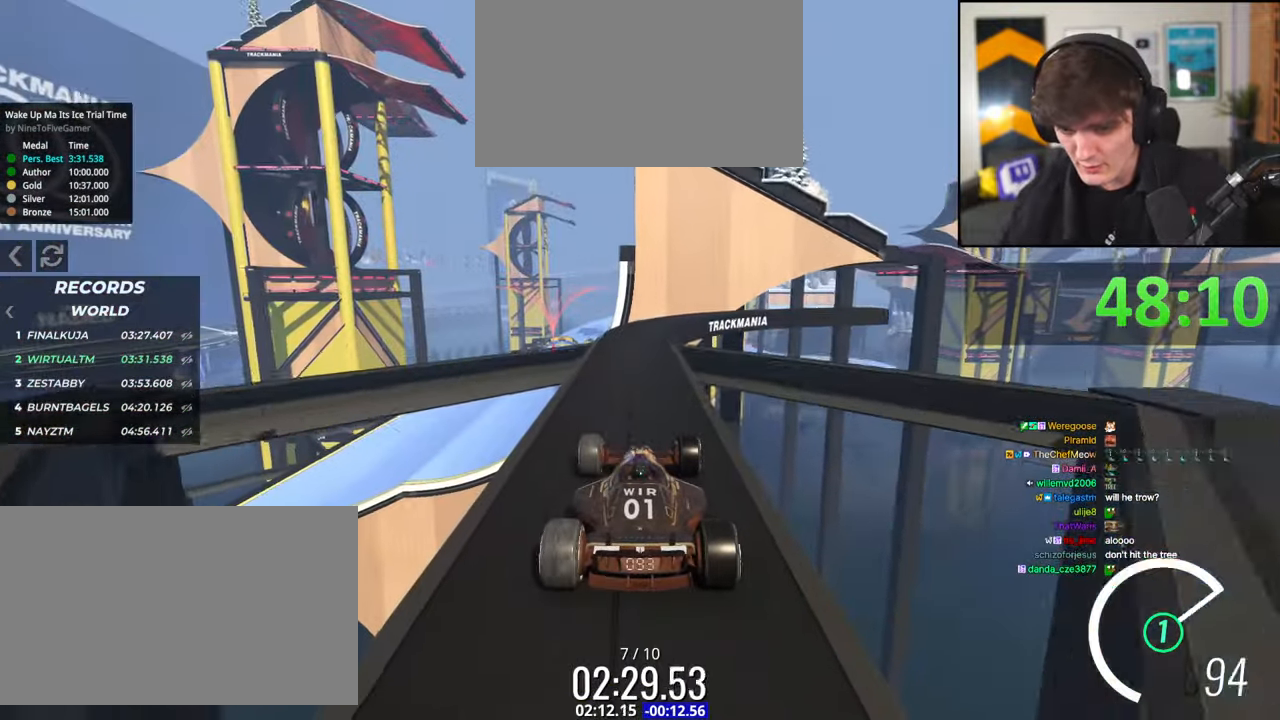
{"keys": ["up"], "events": []}
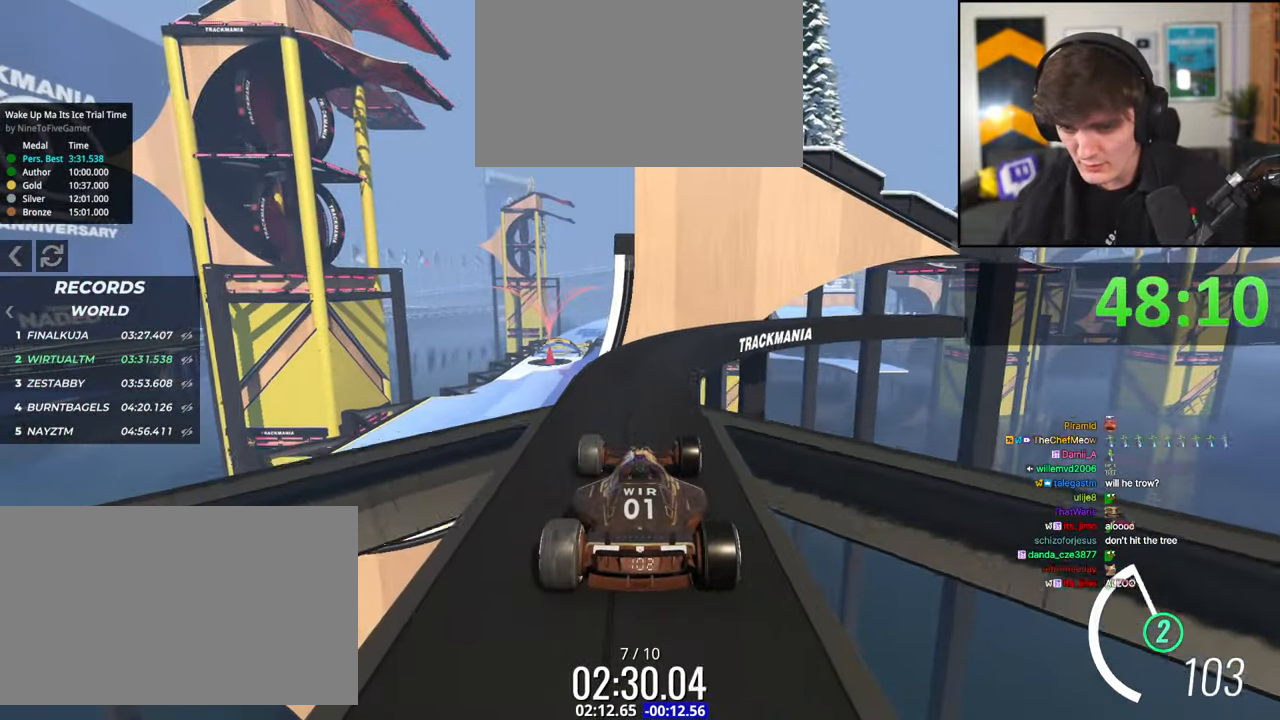
{"keys": ["right", "up"], "events": [[100, "left", "down"], [284, "left", "up"], [334, "right", "down"]]}
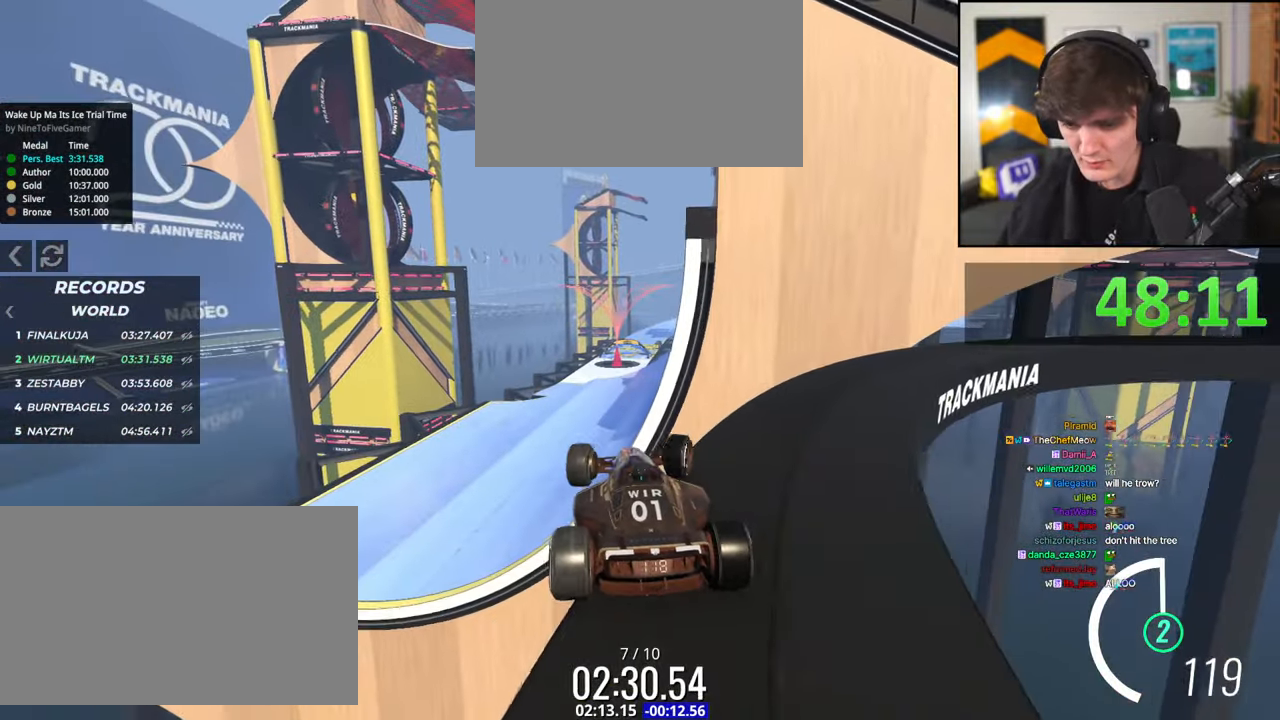
{"keys": ["up"], "events": [[217, "left", "down"], [217, "right", "up"], [217, "up", "up"], [267, "brake", "down"], [350, "brake", "up"], [350, "left", "up"], [350, "up", "down"]]}
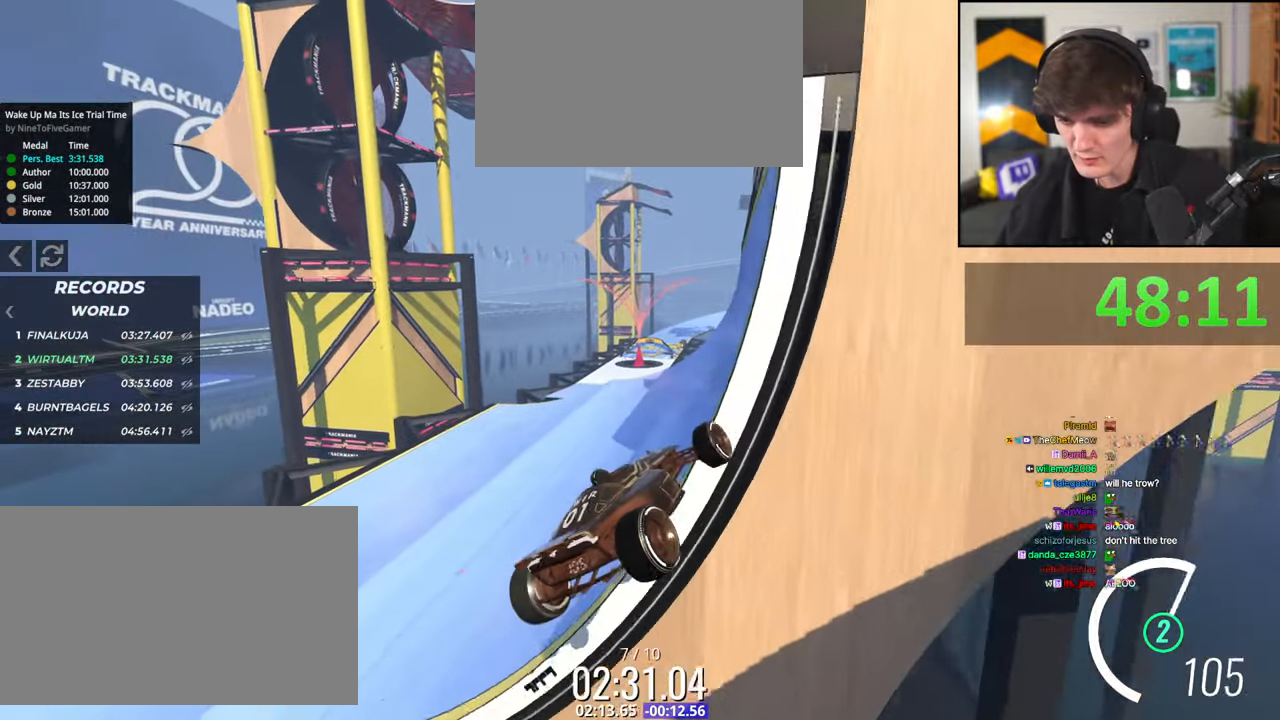
{"keys": ["brake", "right", "up"], "events": [[34, "right", "down"], [267, "up", "up"], [367, "up", "down"], [417, "brake", "down"]]}
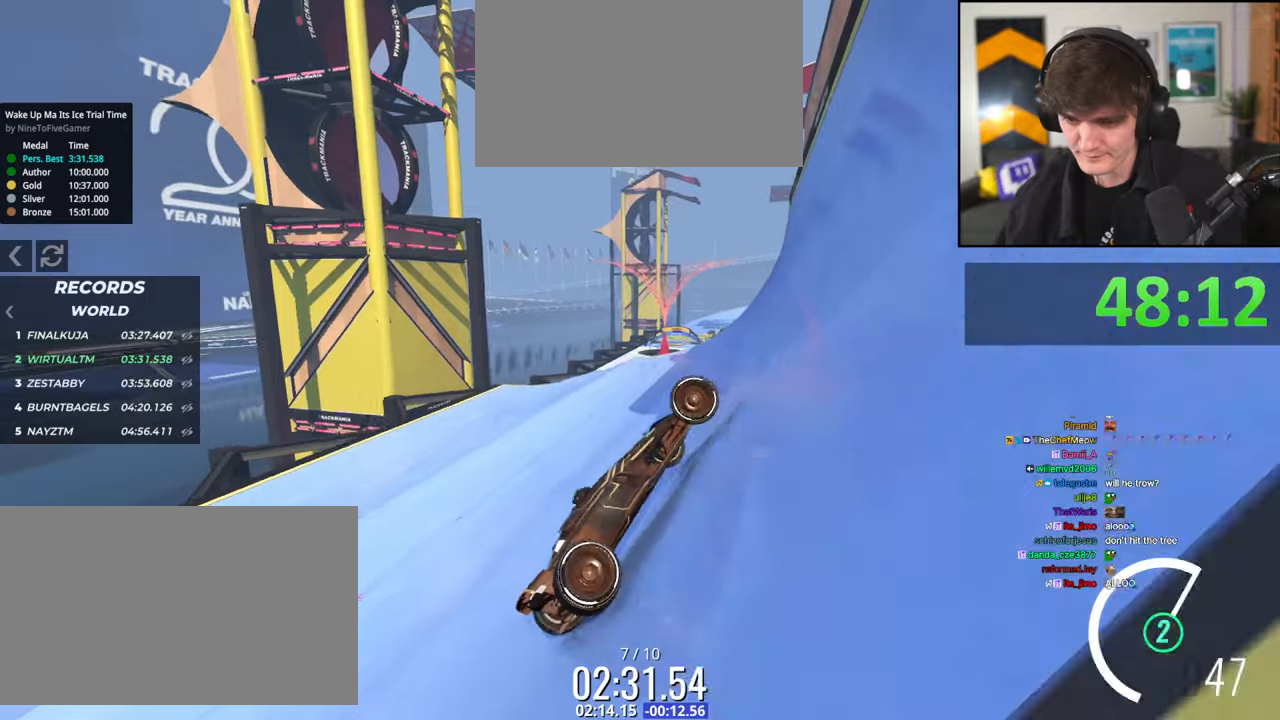
{"keys": ["left"], "events": [[100, "brake", "up"], [150, "right", "up"], [250, "left", "down"], [434, "up", "up"]]}
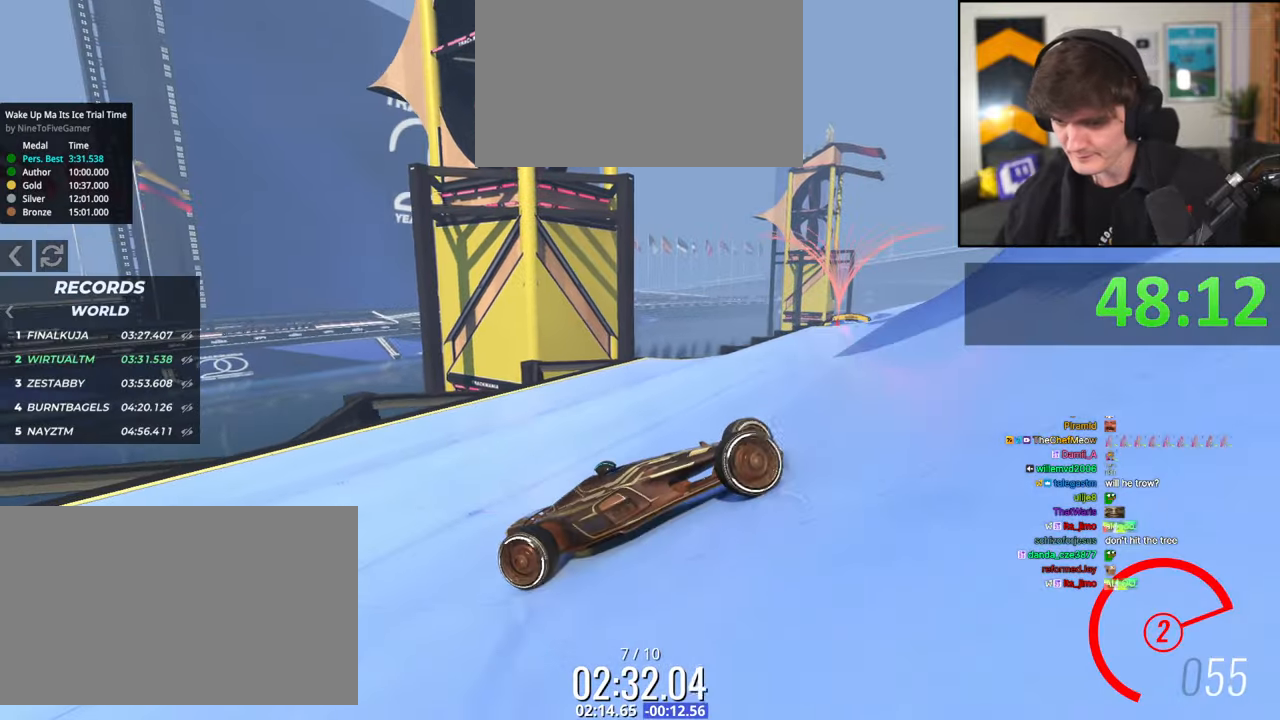
{"keys": ["left", "up"], "events": [[17, "up", "down"], [300, "up", "up"], [400, "up", "down"]]}
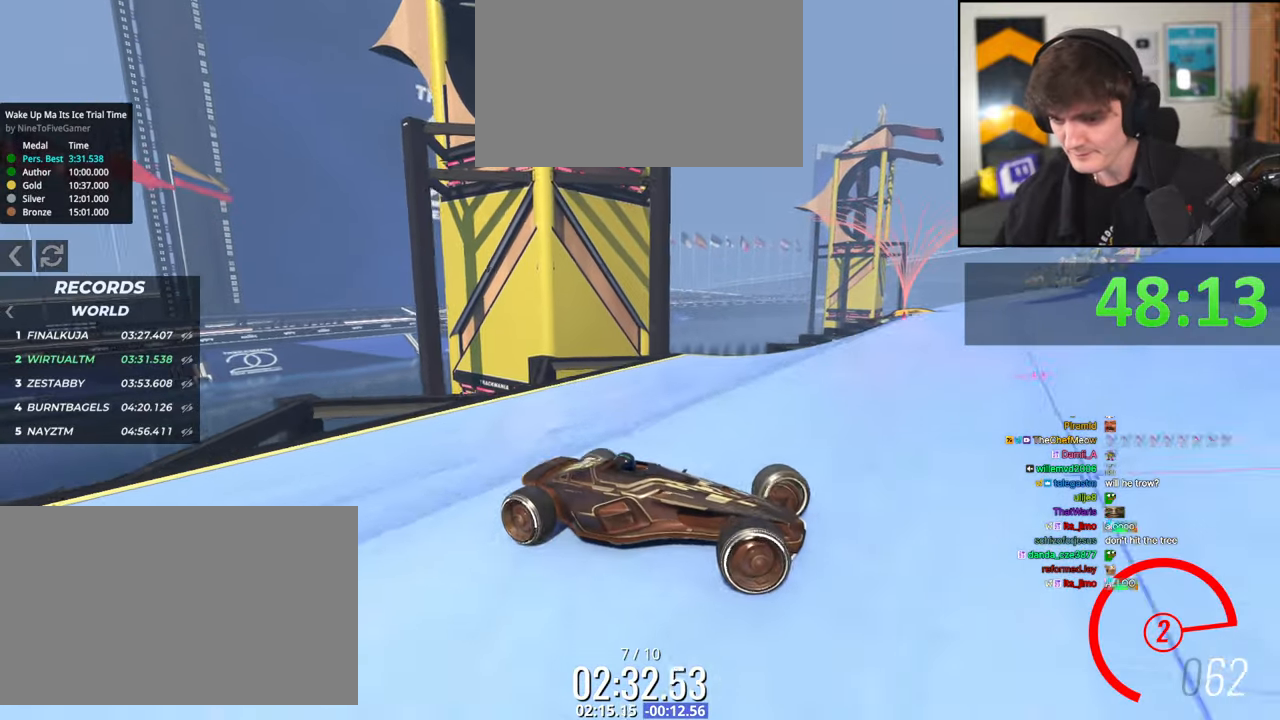
{"keys": ["left"], "events": [[500, "up", "up"]]}
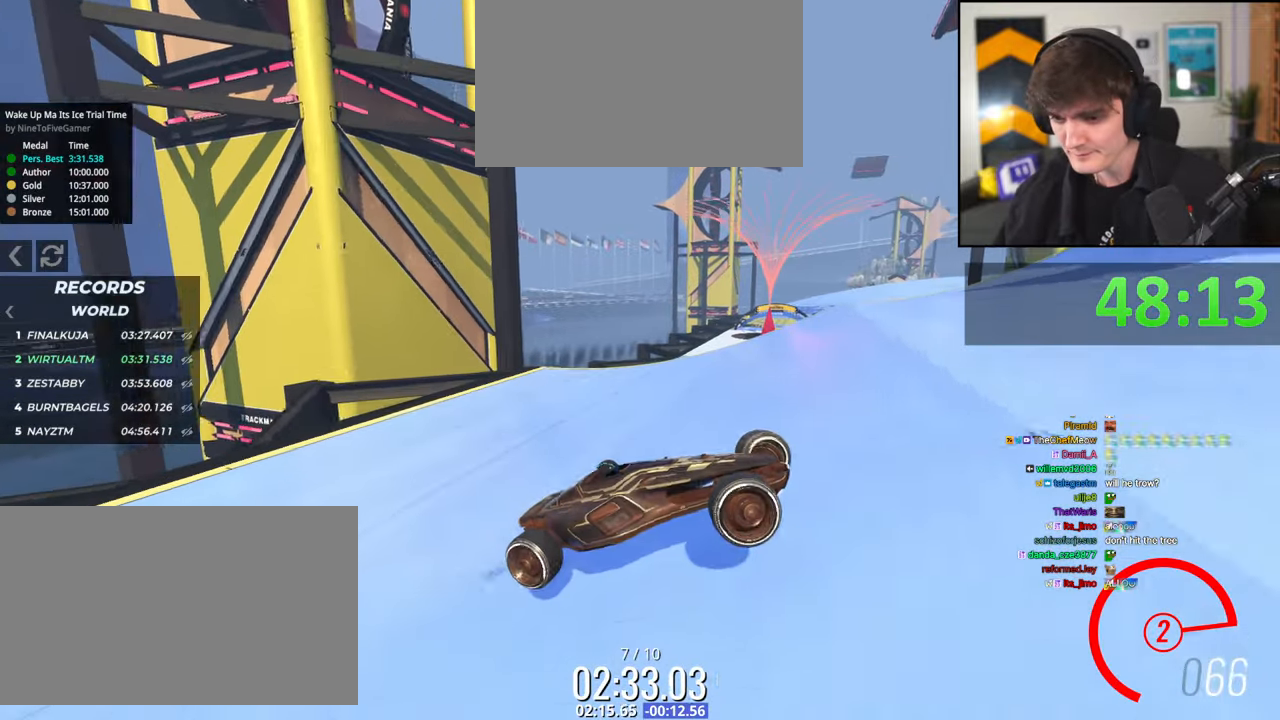
{"keys": ["left", "up"], "events": [[100, "up", "down"]]}